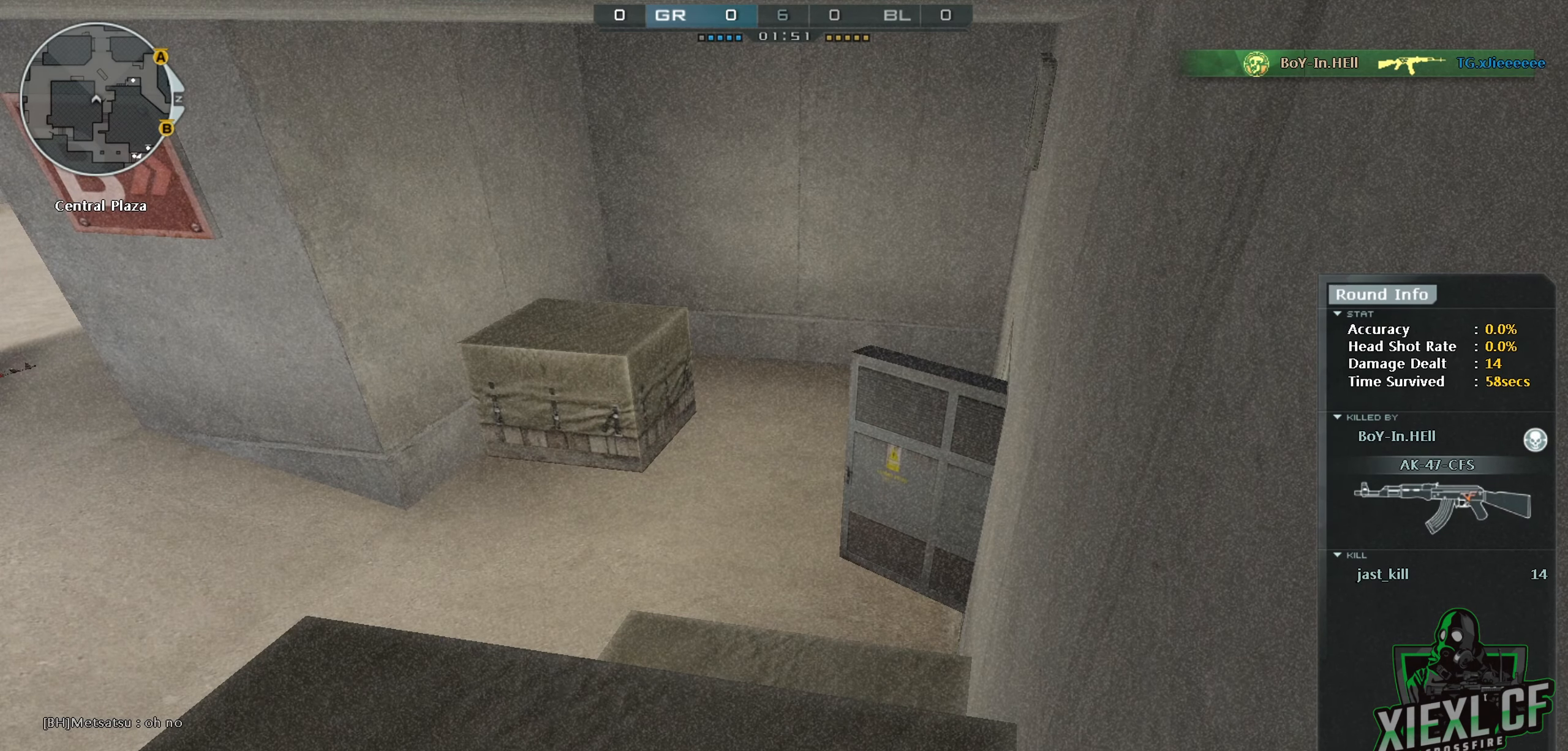
Gameplay with keyboard and mouse; each line is a JSON object with the keys and mouse buttons held at the frame after it. "events" lists presses ("down") and releases ("up") of "1", "2", "3", "4", "5", "a", "alt", "c", "caps_lock", "ctrl", "d", "e", "f", "g", "q", "r", "s", "shift", "space", "t", "tab", "v", "w", "x", "z", "mouse_left", "mouse_wheel" and "mouse_right" between this image and that frame as [ms after this image, input, new state], when the widget could be followed in between. "mouse_left", "mouse_wheel", "mouse_right" = the "left", "wheel", "right" buttons of the "mouse" list. No other keys are recorded. "wheel" means that the mouse wheel is clicked or scrolled. Not read: mouse_move.
{"keys": [], "mouse": [], "events": [[184, "mouse_wheel", "down"], [284, "mouse_wheel", "up"]]}
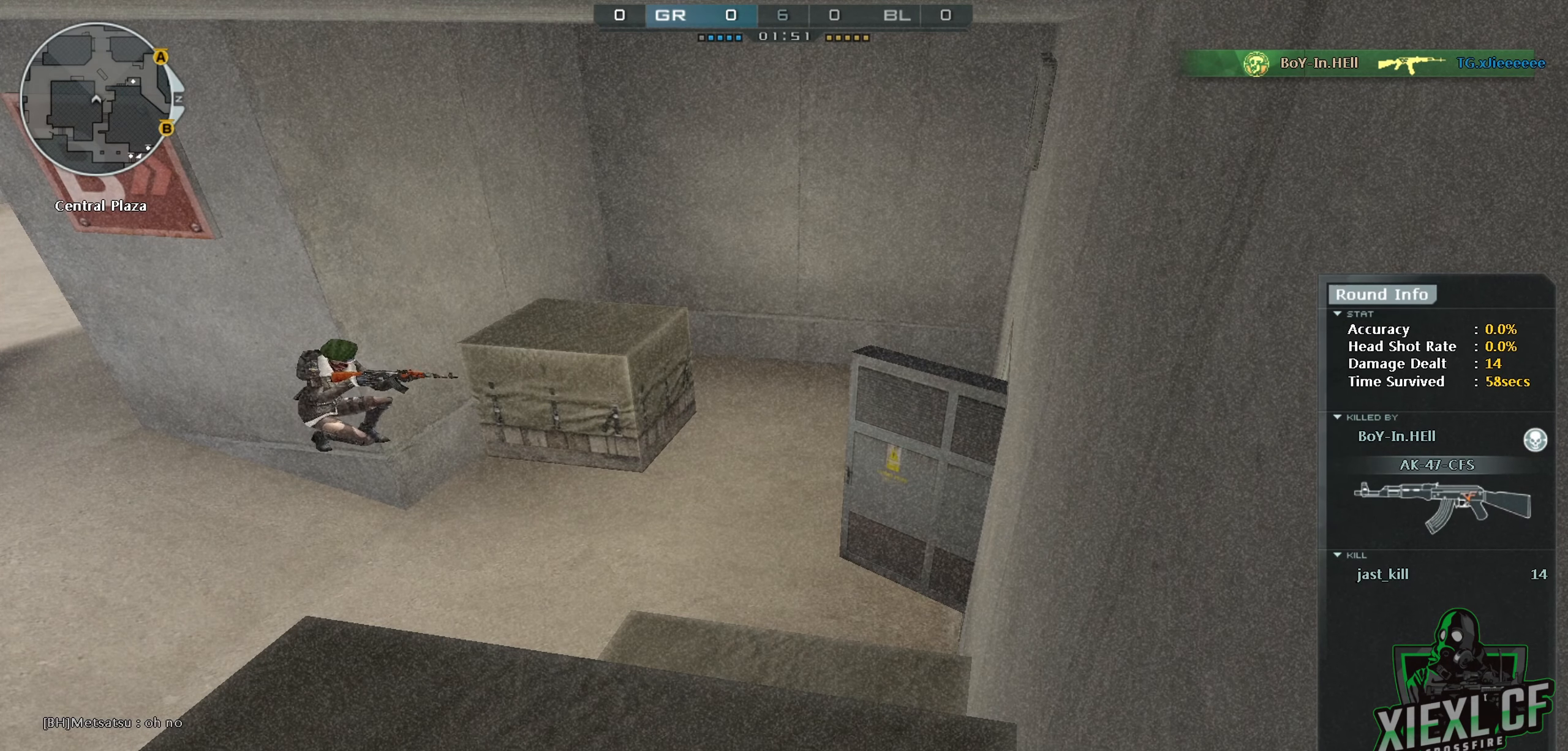
{"keys": [], "mouse": ["wheel"], "events": [[67, "mouse_wheel", "down"], [167, "mouse_wheel", "up"], [400, "mouse_wheel", "down"]]}
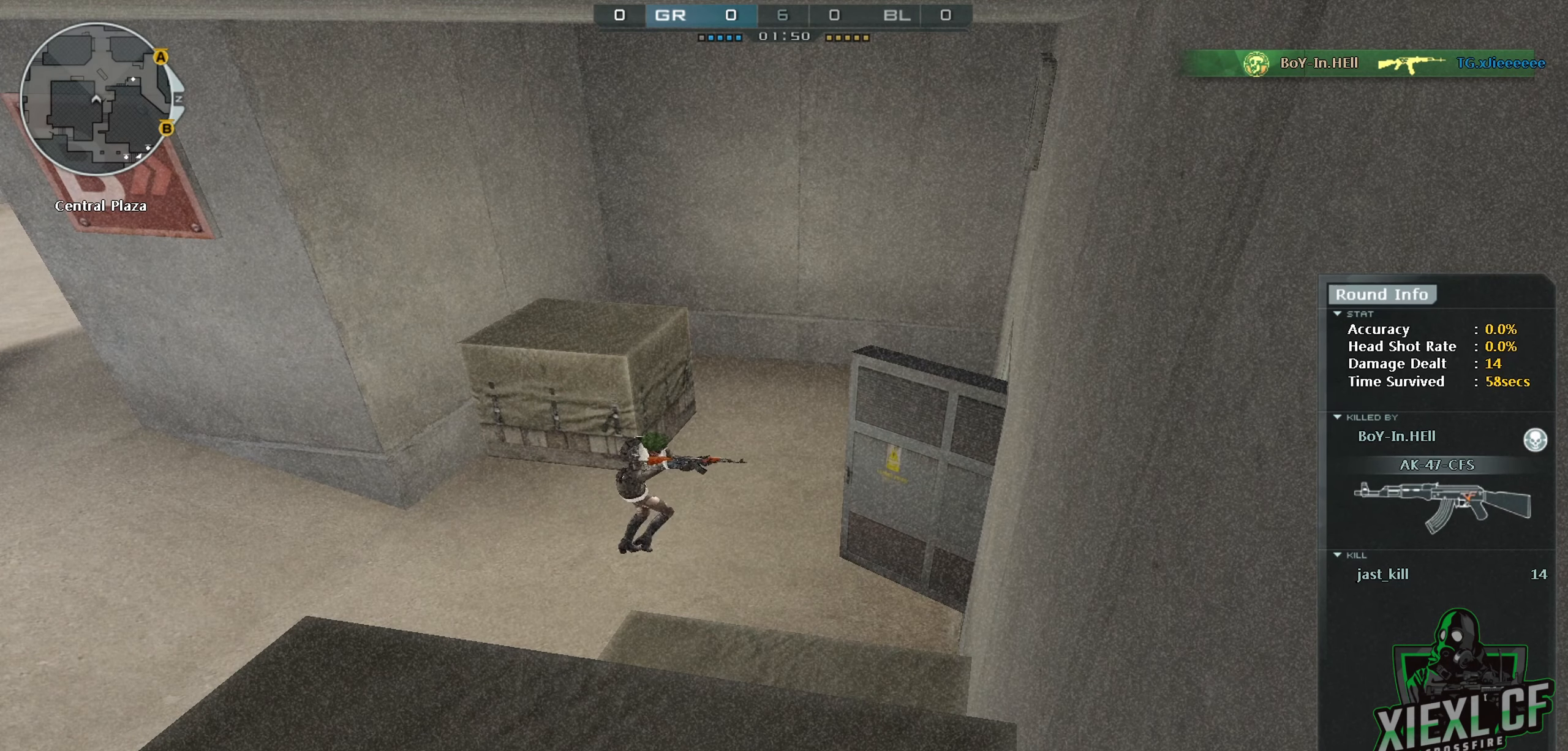
{"keys": [], "mouse": [], "events": [[34, "mouse_wheel", "up"], [267, "mouse_wheel", "down"], [417, "mouse_wheel", "up"]]}
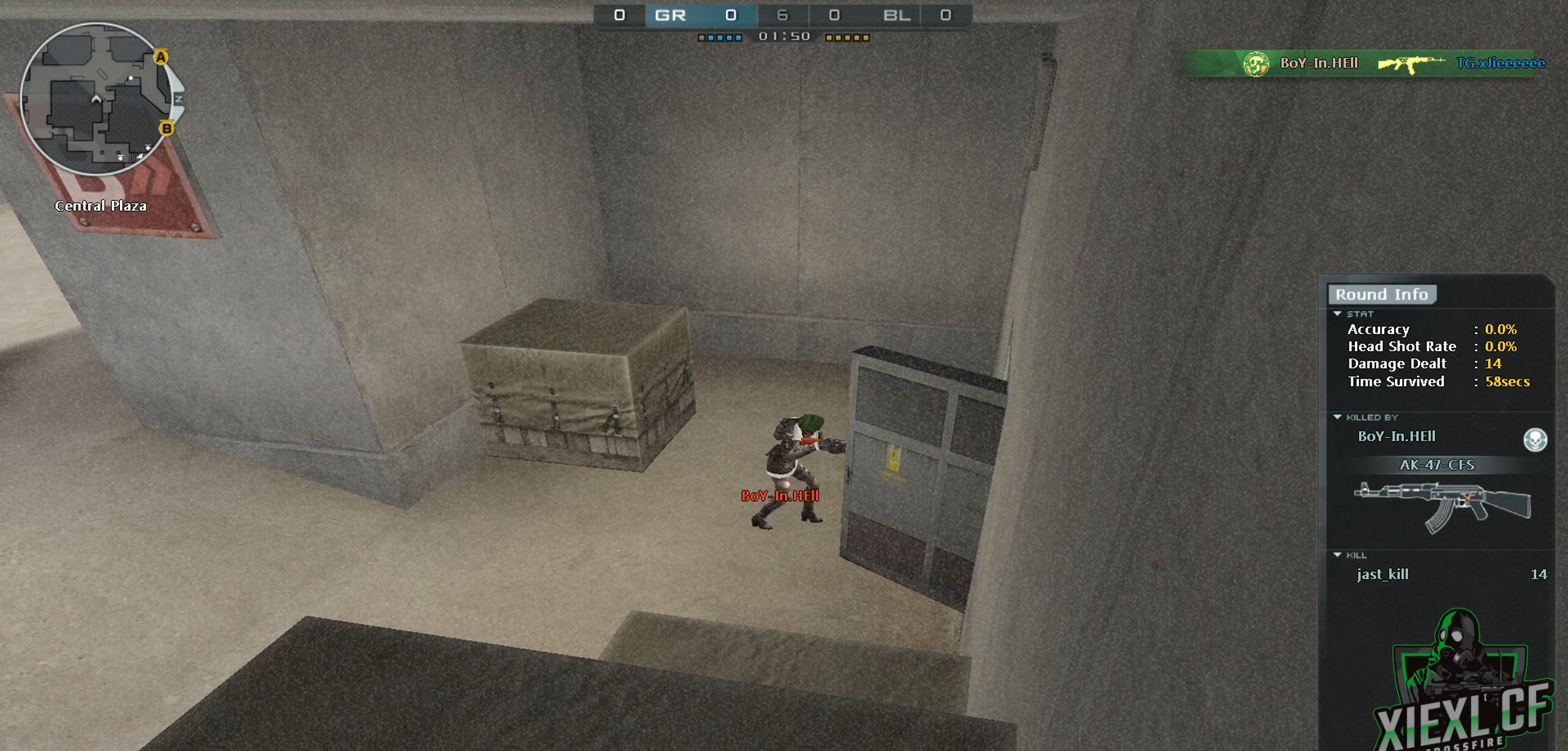
{"keys": [], "mouse": [], "events": [[150, "mouse_wheel", "down"], [333, "mouse_wheel", "up"]]}
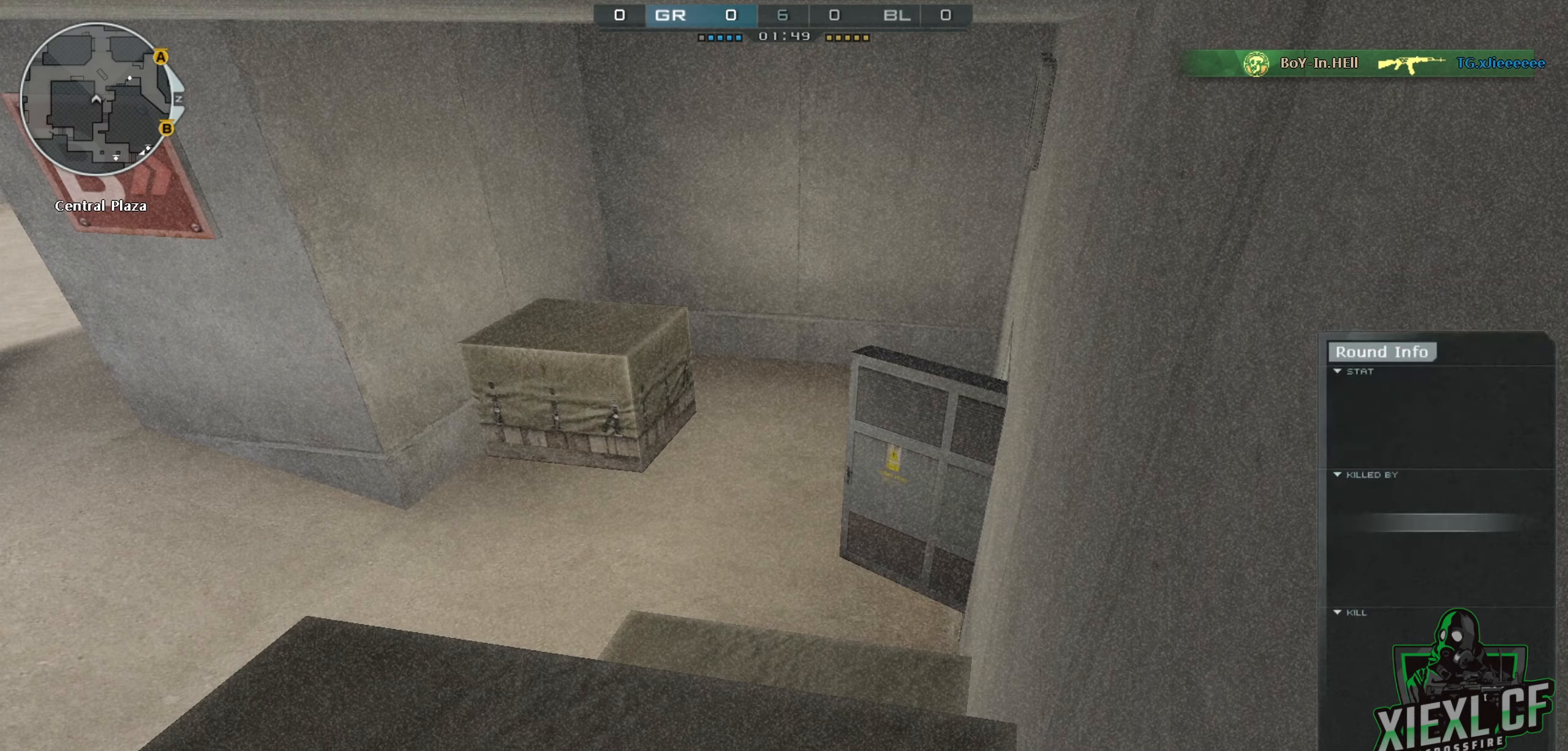
{"keys": [], "mouse": [], "events": [[84, "mouse_wheel", "down"], [167, "mouse_wheel", "up"]]}
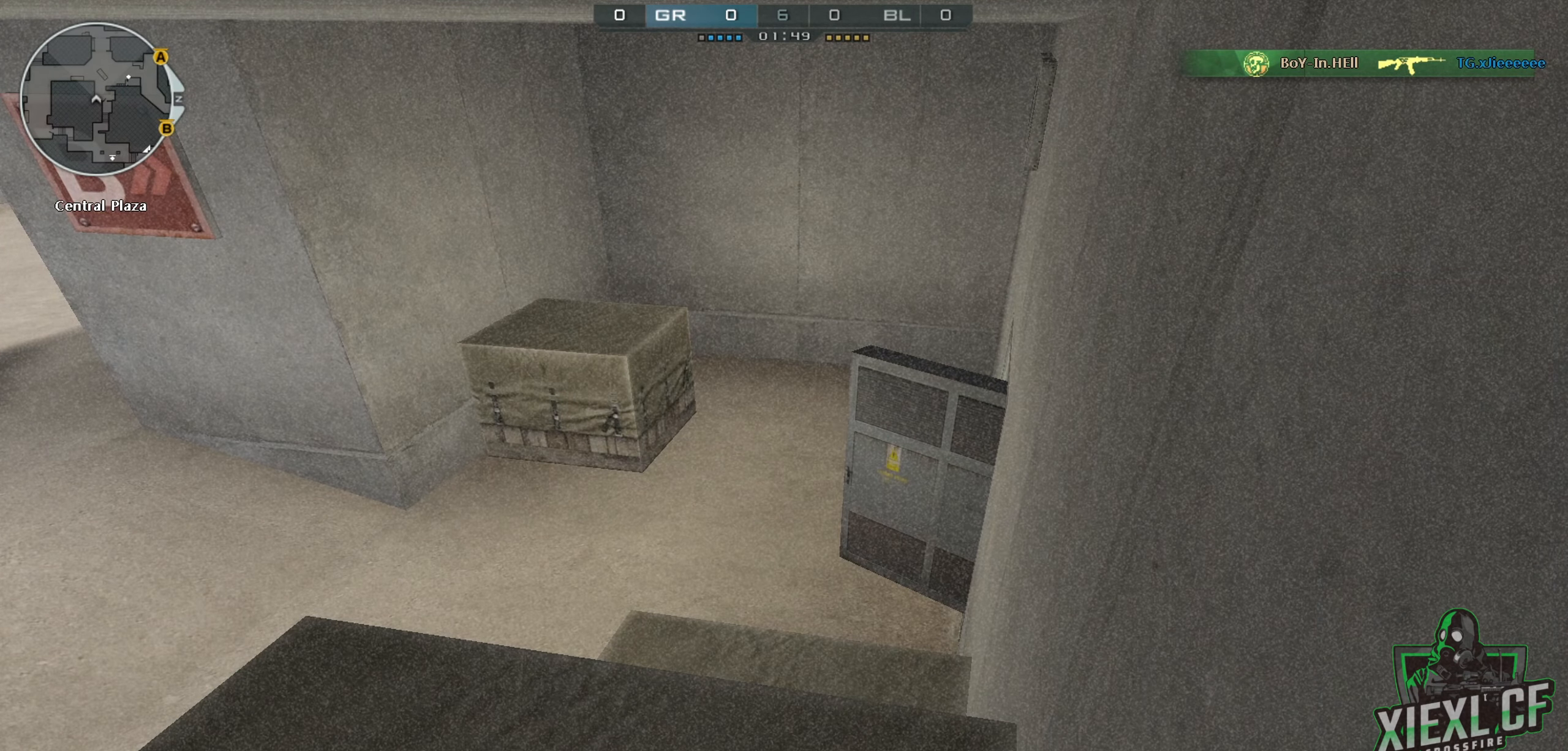
{"keys": [], "mouse": [], "events": []}
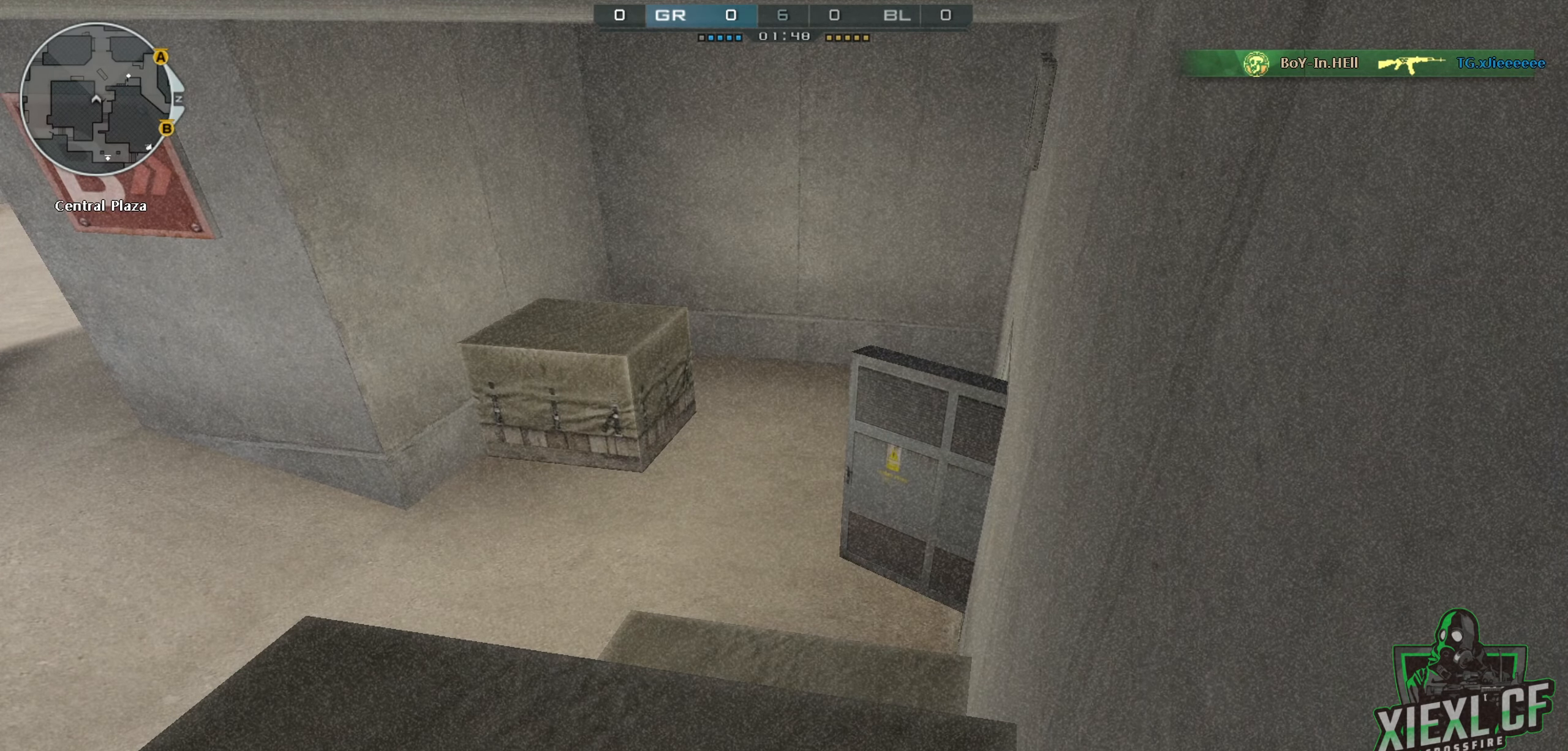
{"keys": [], "mouse": [], "events": []}
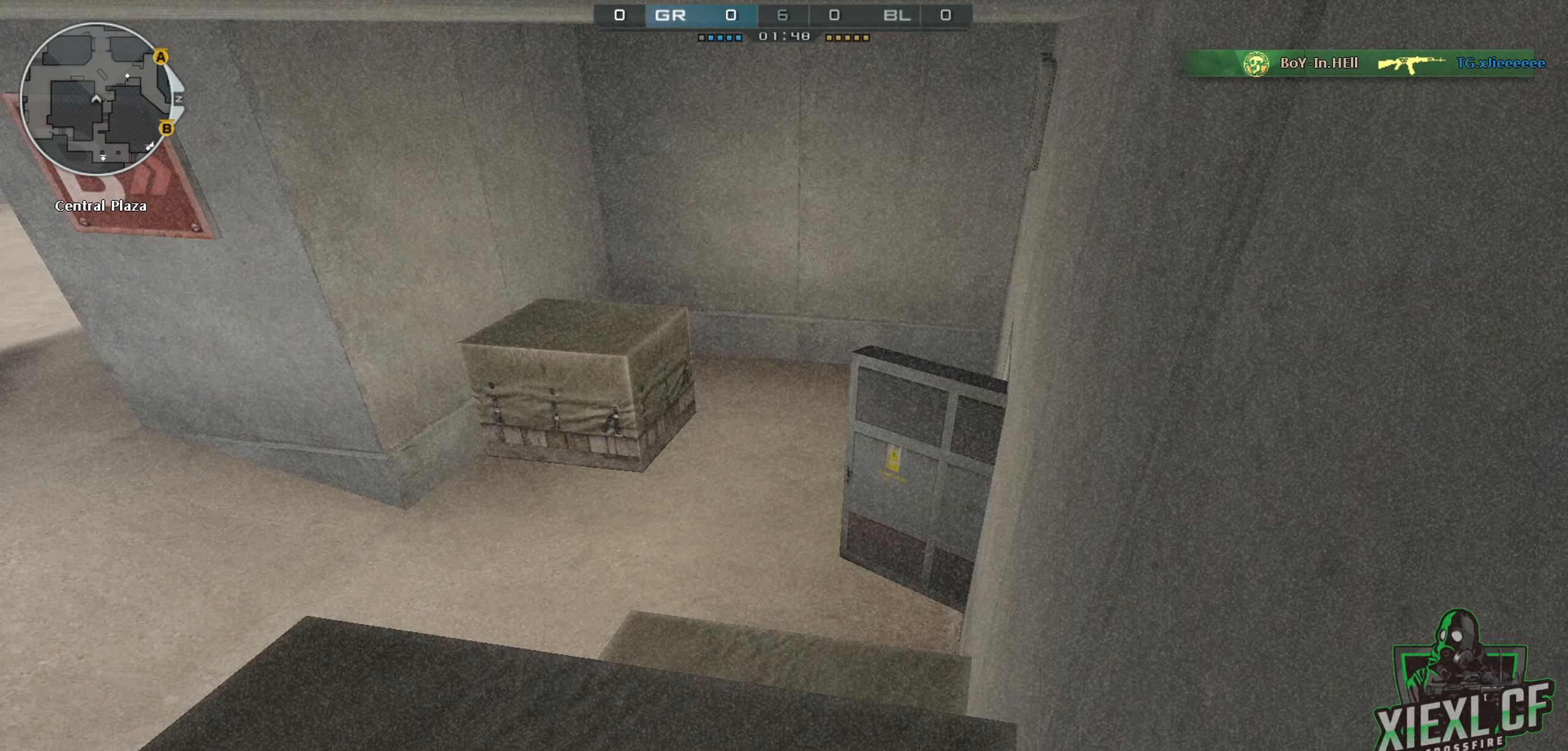
{"keys": [], "mouse": [], "events": []}
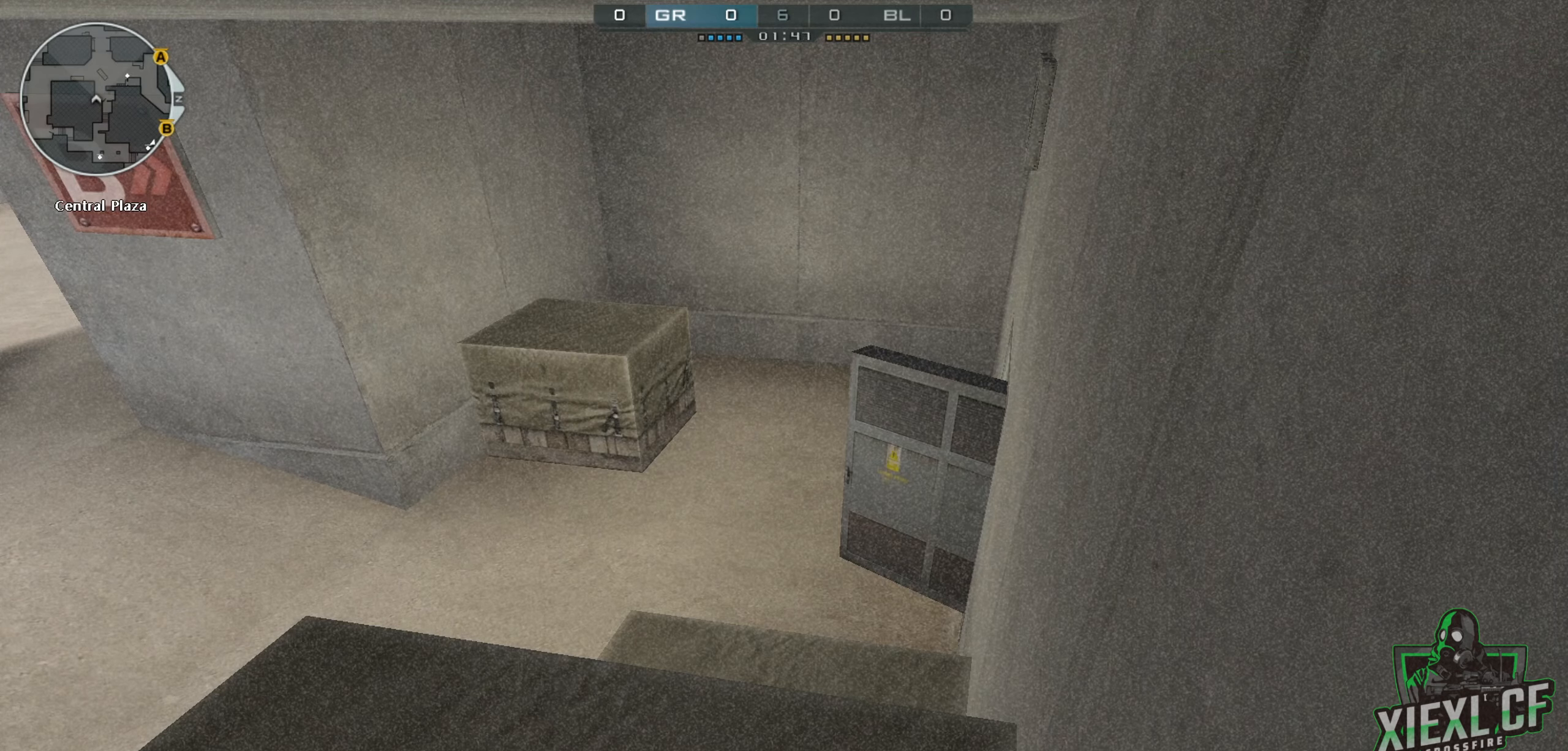
{"keys": [], "mouse": [], "events": []}
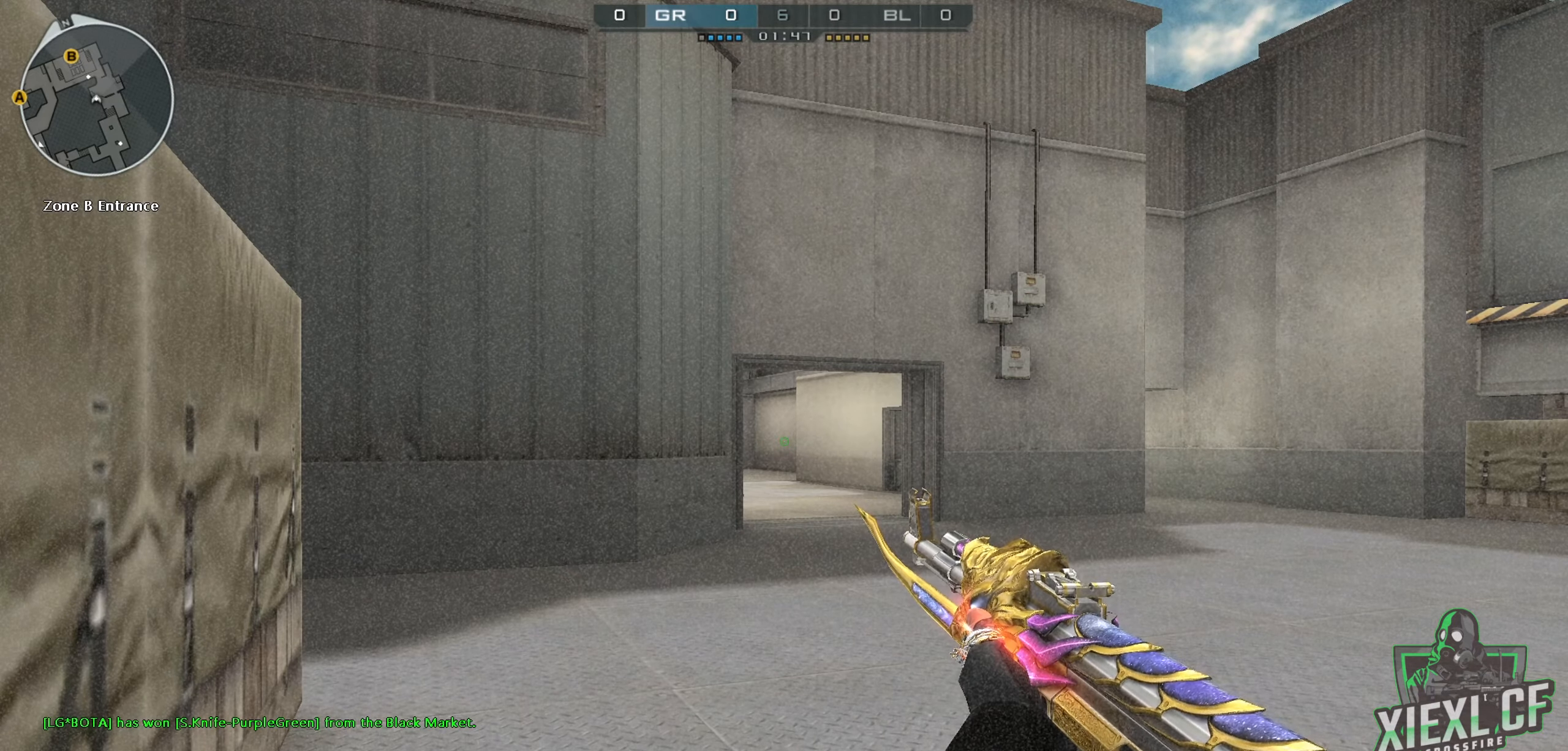
{"keys": [], "mouse": [], "events": [[117, "mouse_left", "down"], [267, "mouse_left", "up"]]}
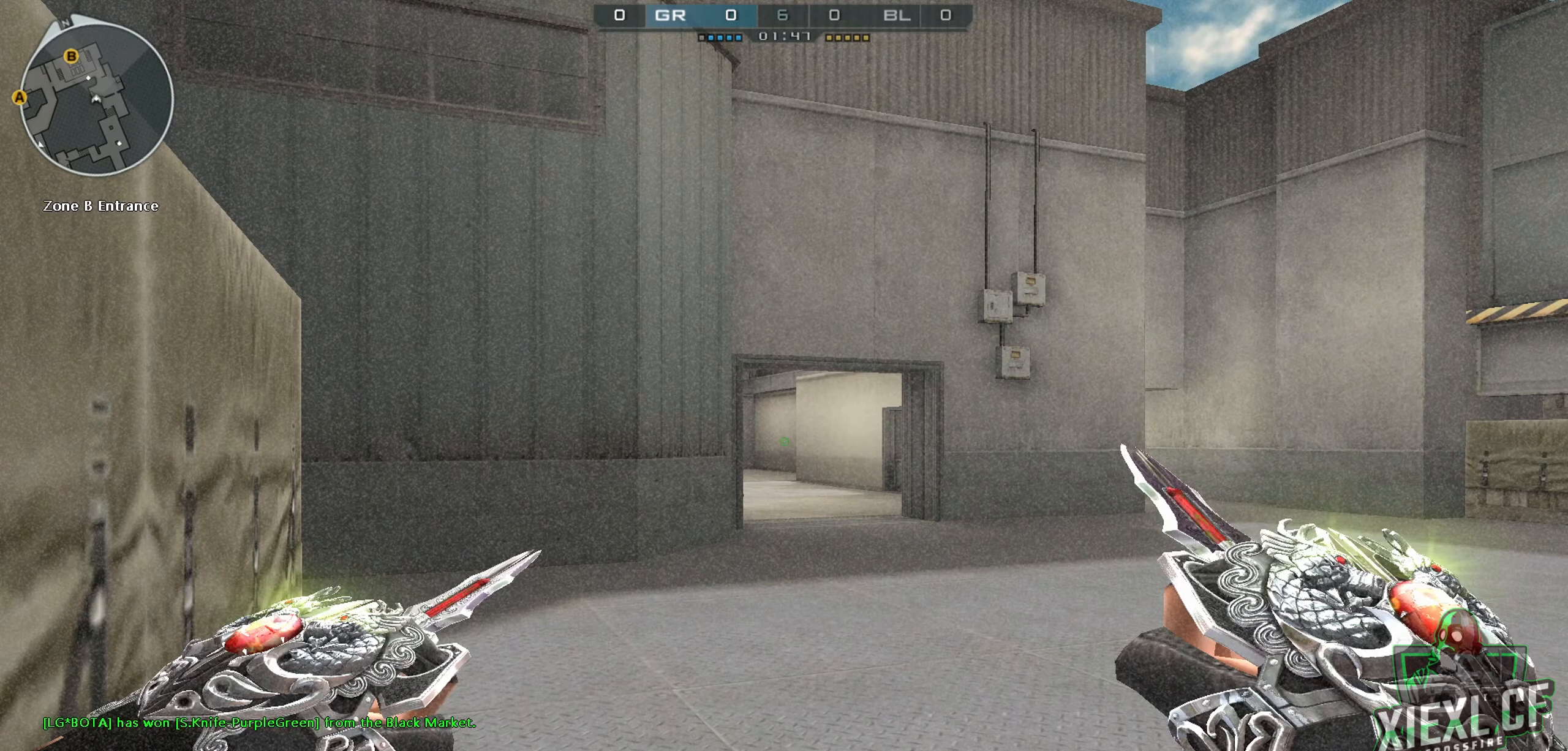
{"keys": [], "mouse": [], "events": []}
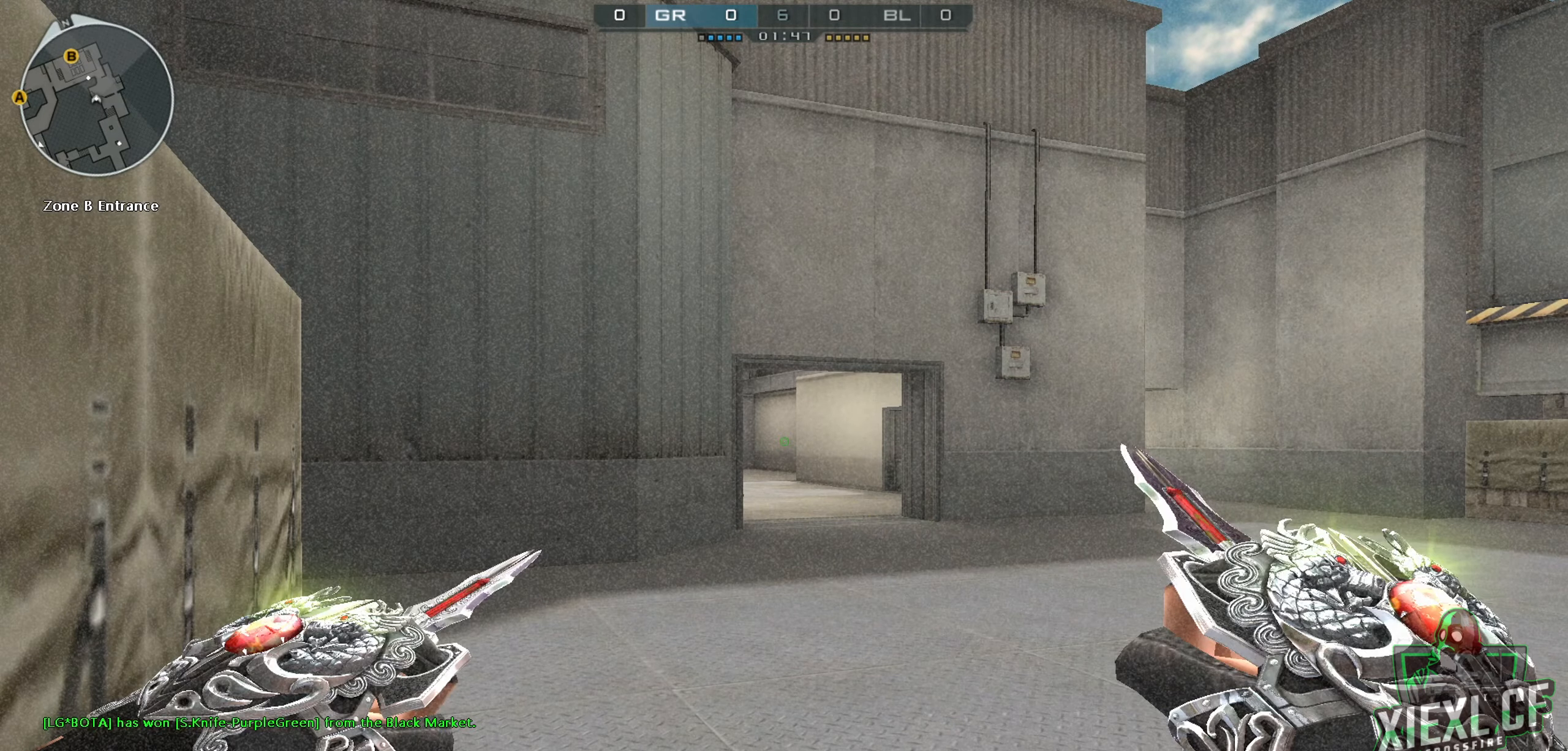
{"keys": [], "mouse": [], "events": []}
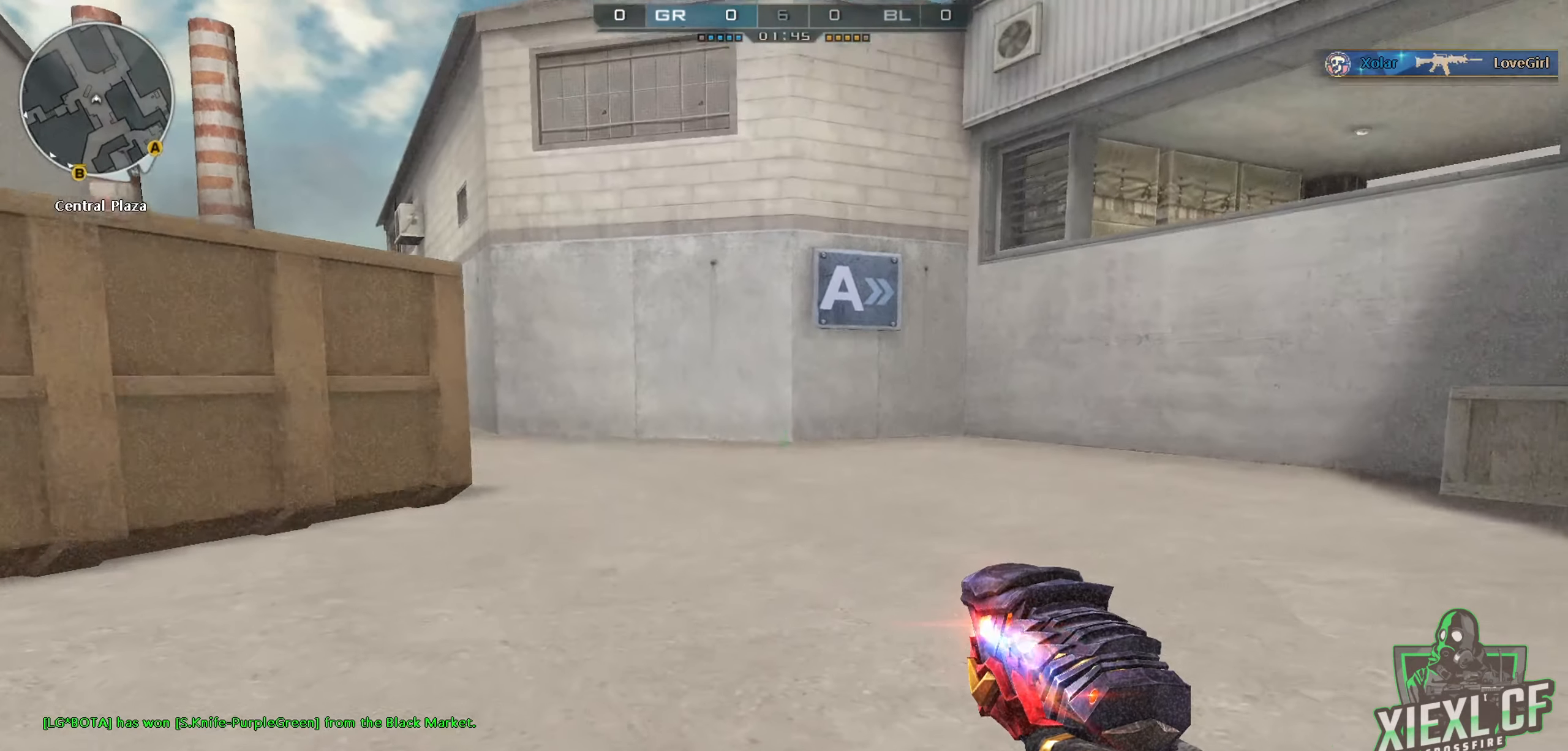
{"keys": [], "mouse": [], "events": []}
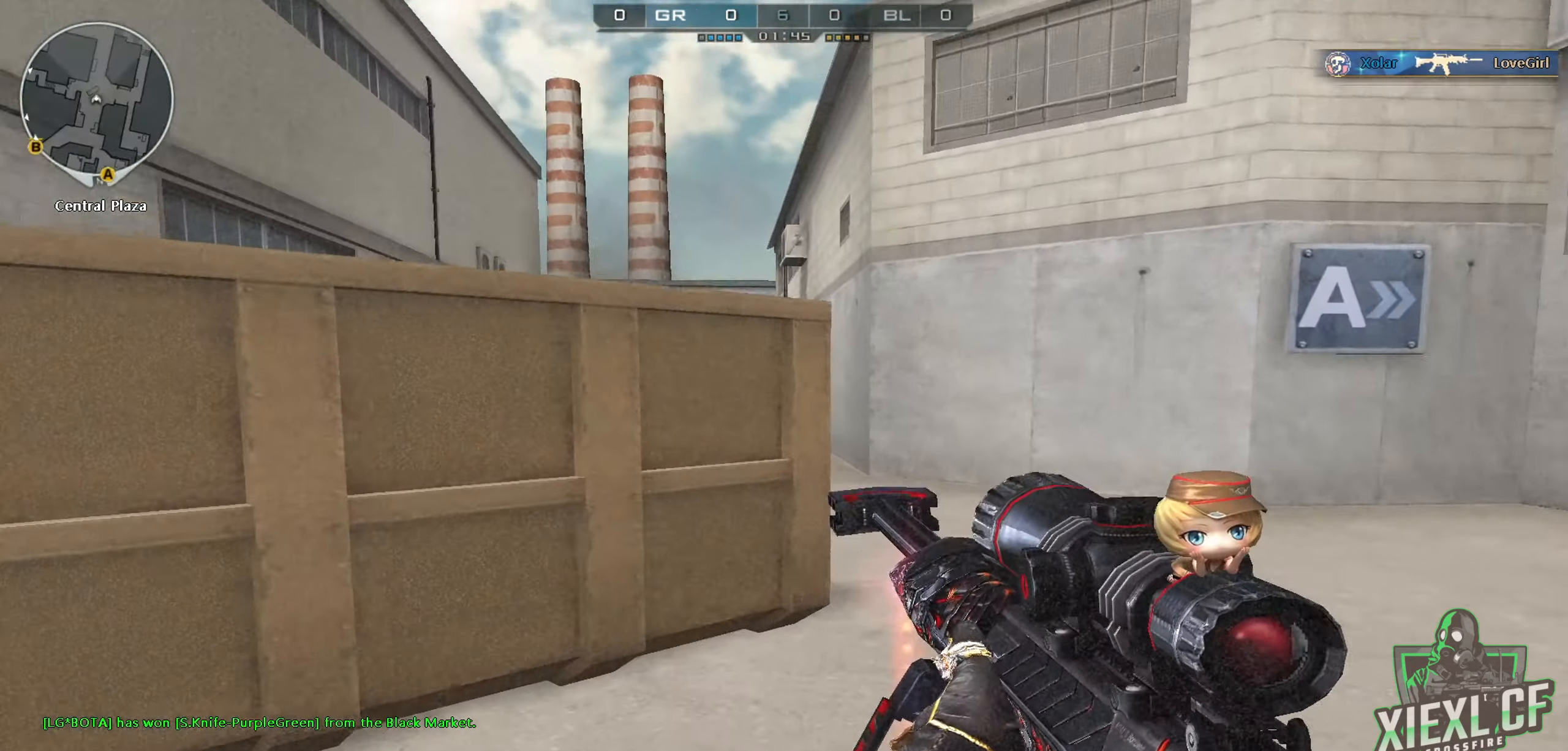
{"keys": [], "mouse": [], "events": []}
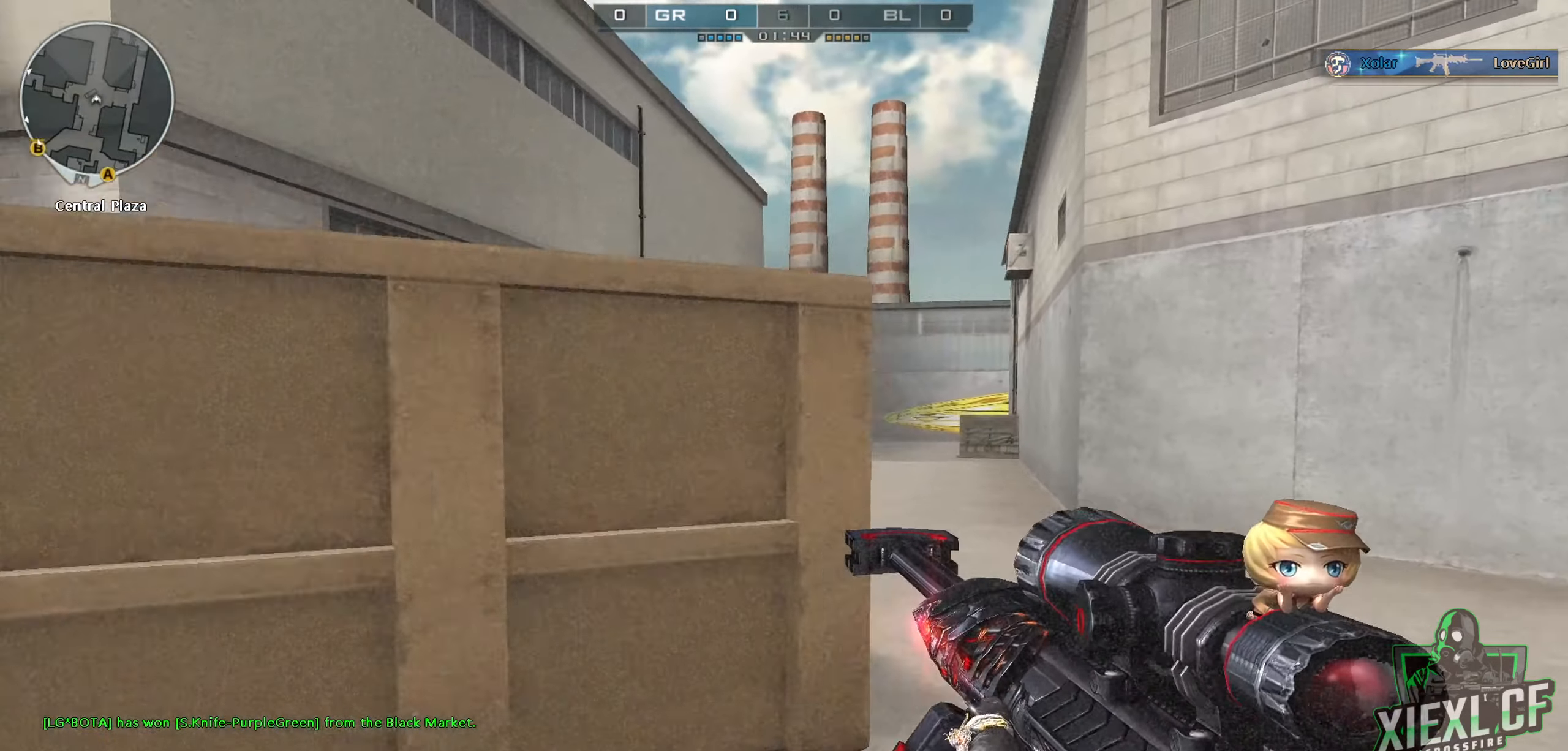
{"keys": [], "mouse": [], "events": []}
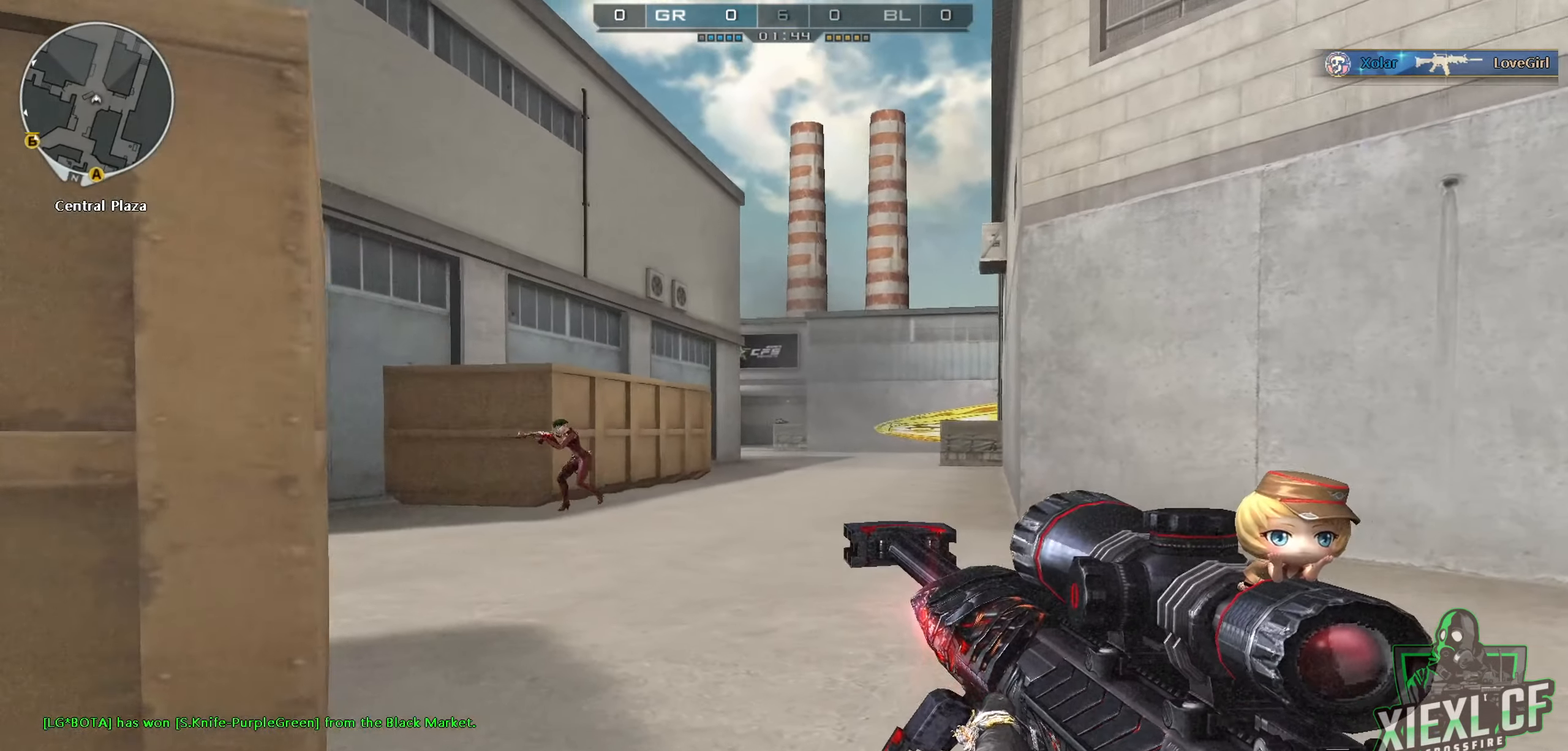
{"keys": [], "mouse": [], "events": []}
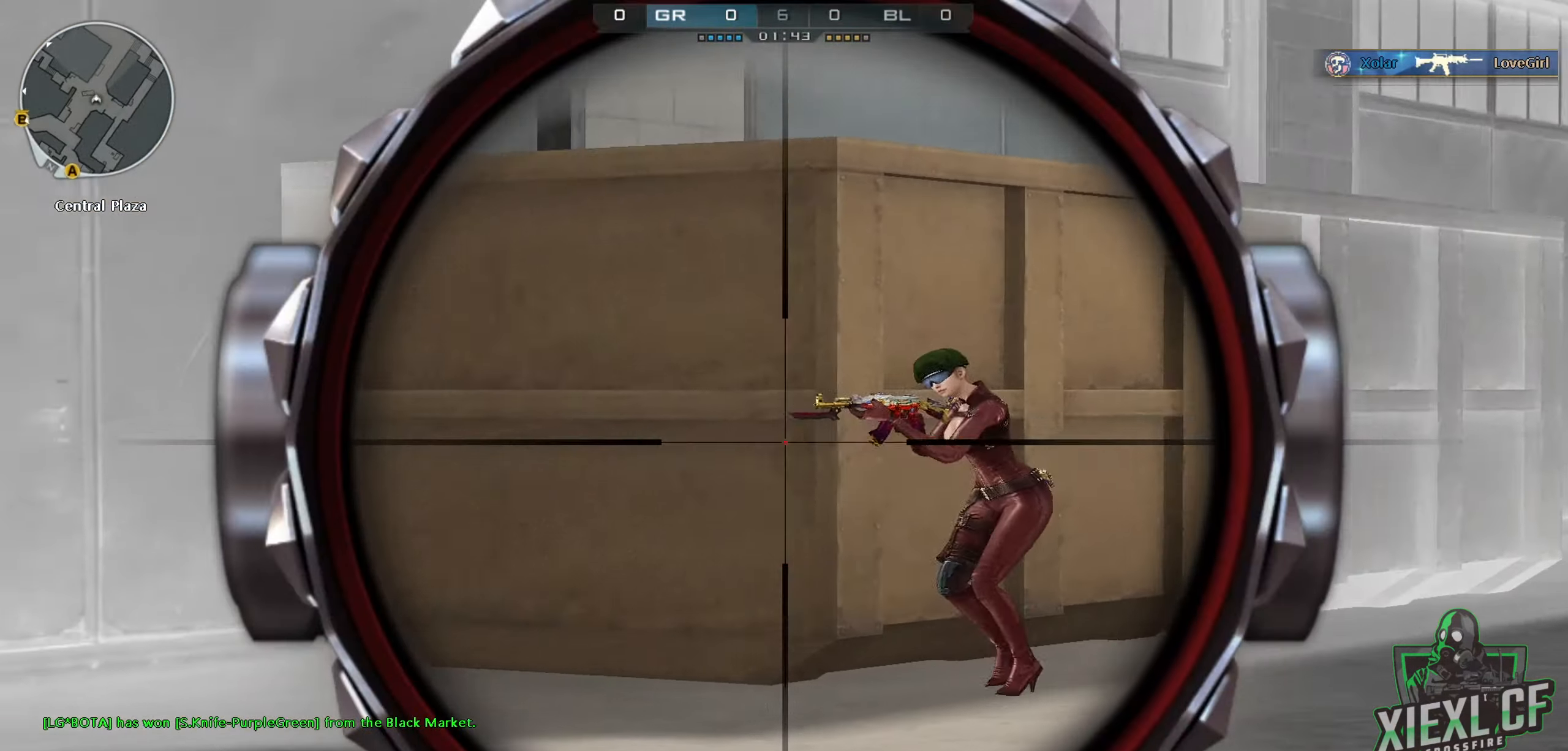
{"keys": [], "mouse": [], "events": []}
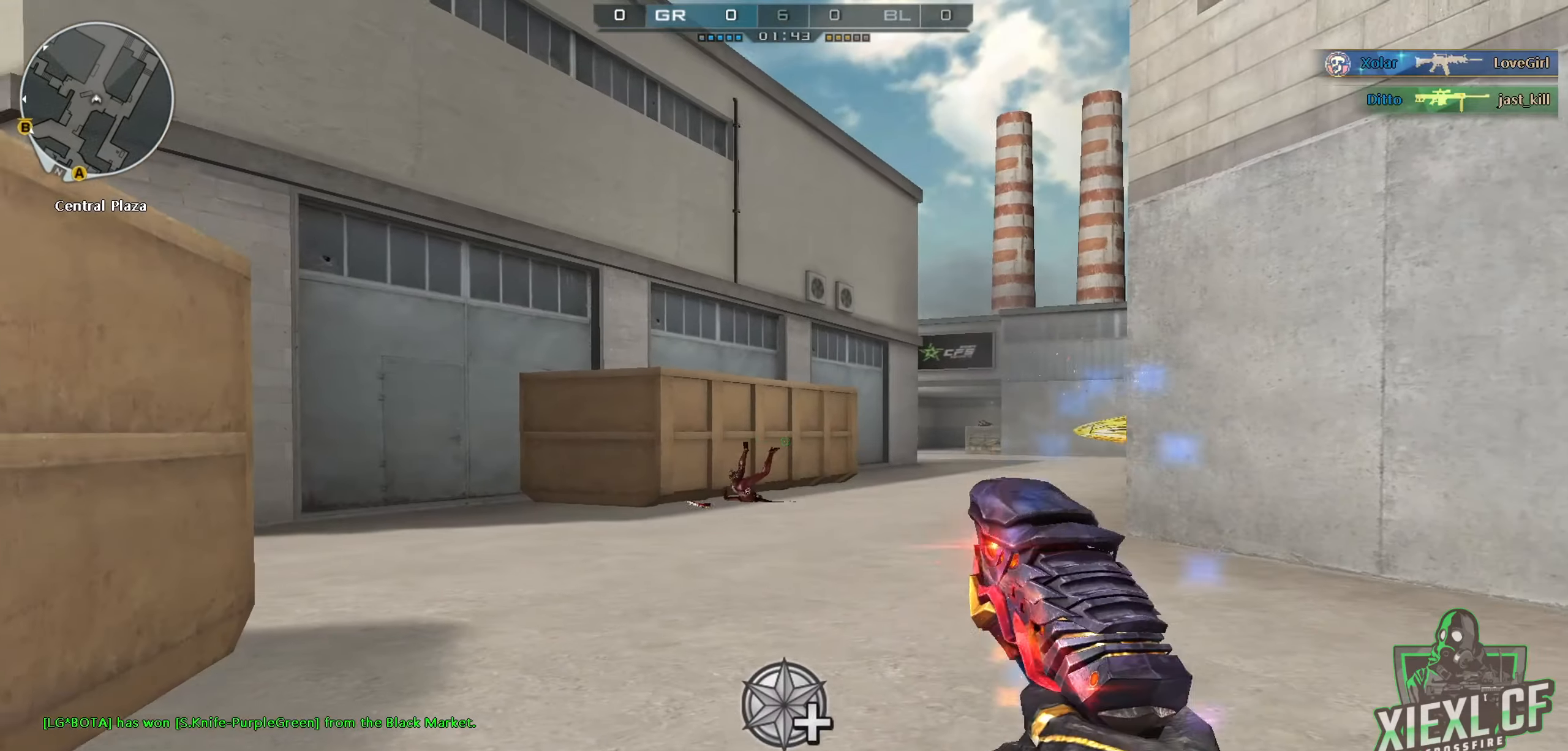
{"keys": [], "mouse": ["left"], "events": [[467, "mouse_left", "down"]]}
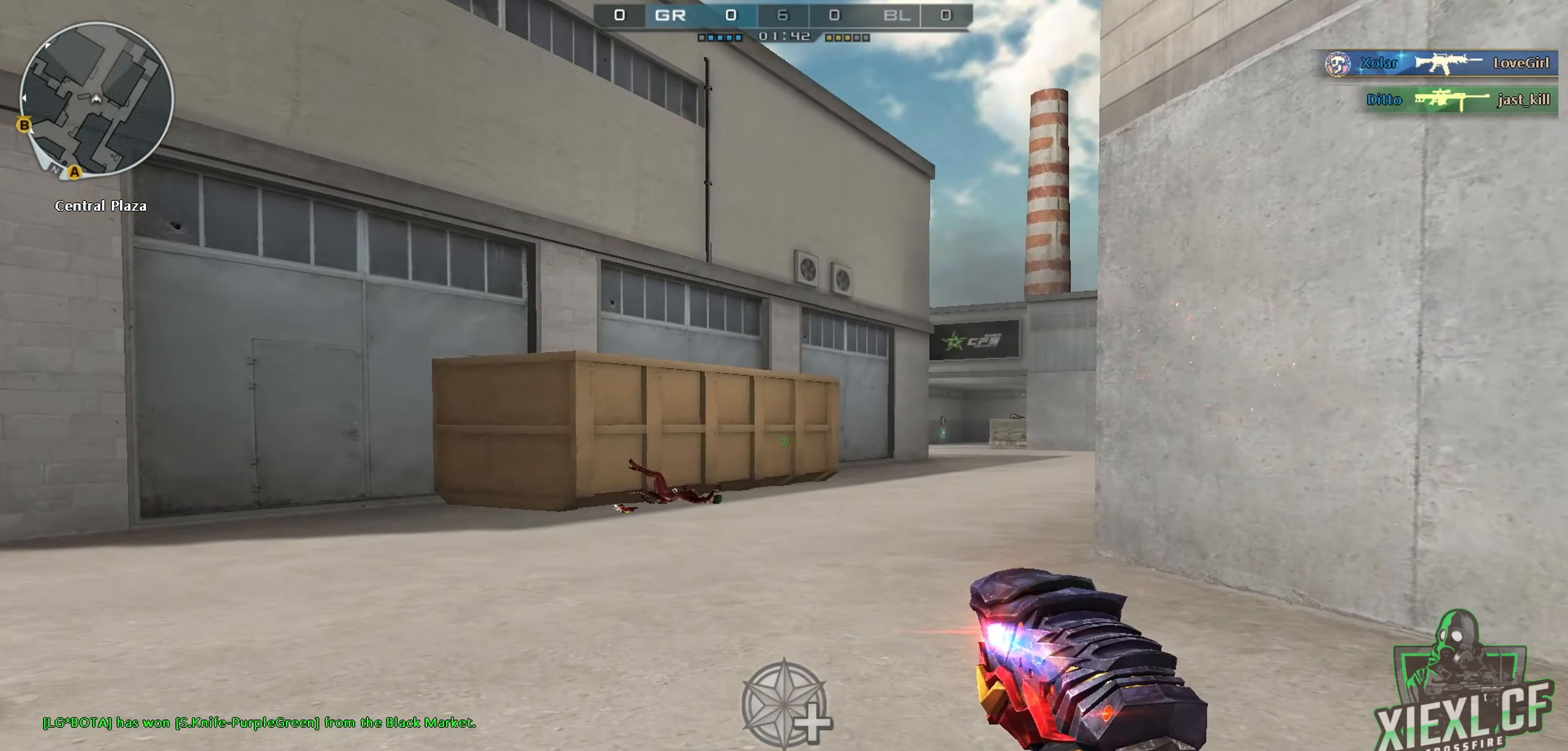
{"keys": [], "mouse": [], "events": [[66, "mouse_left", "up"]]}
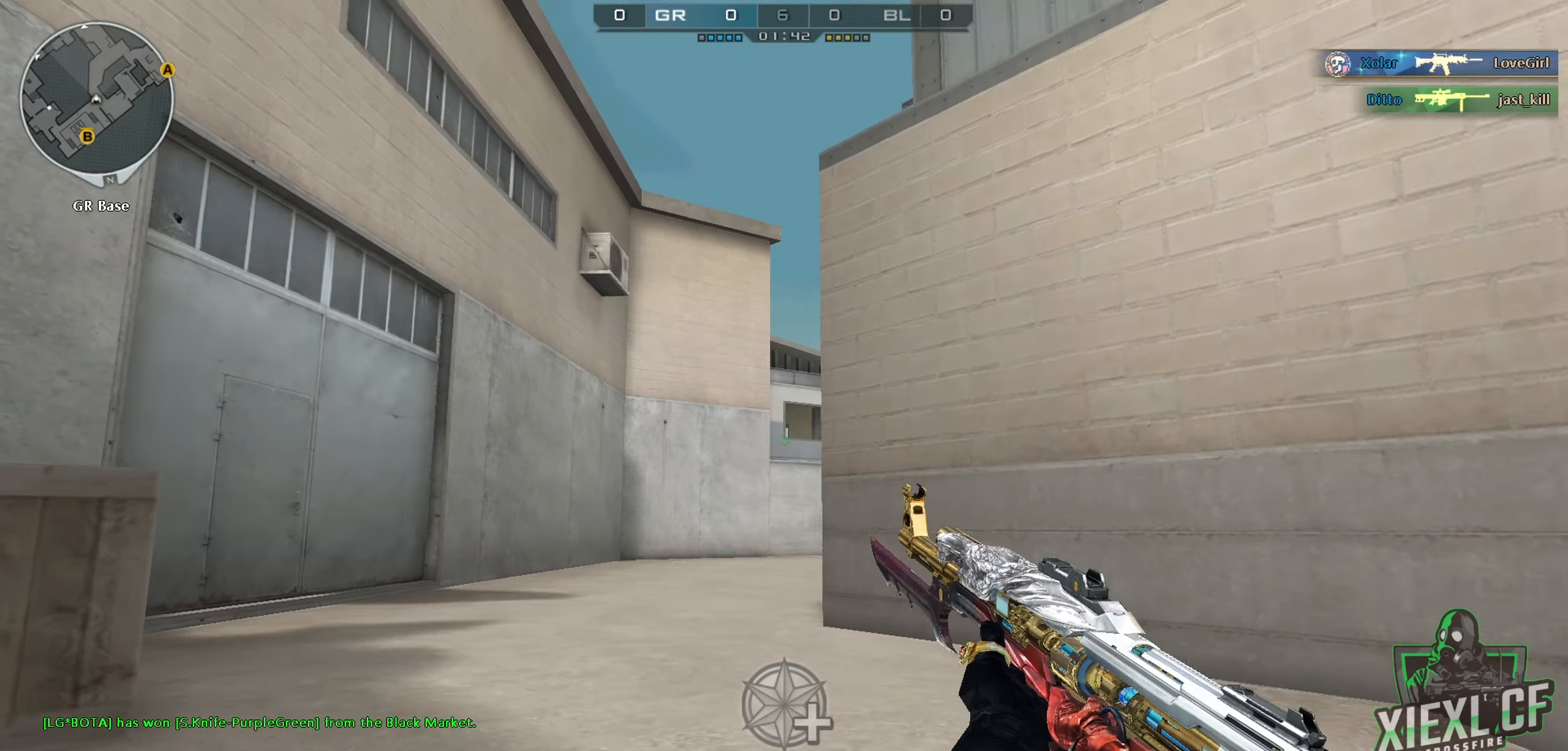
{"keys": [], "mouse": ["left"], "events": [[467, "mouse_left", "down"]]}
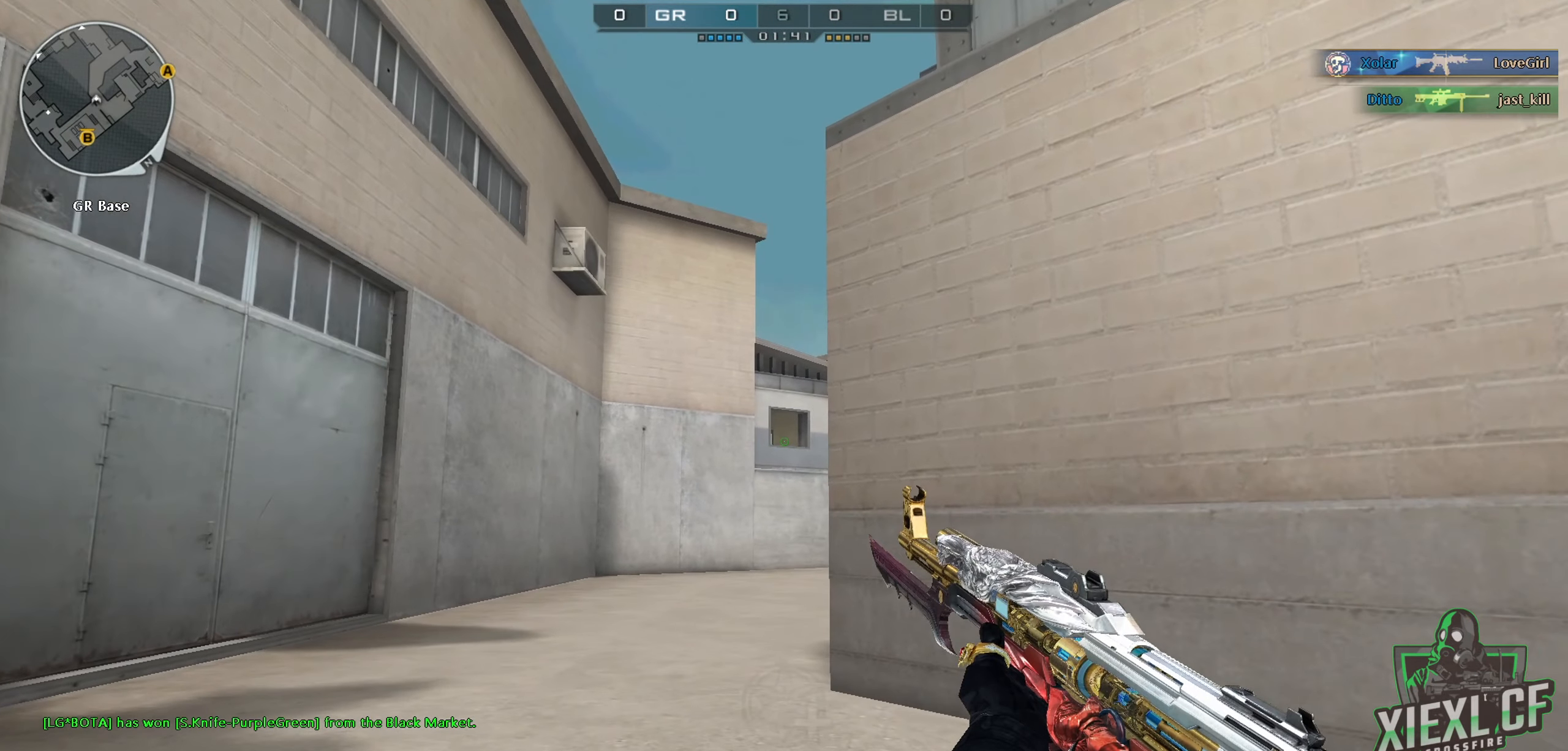
{"keys": [], "mouse": [], "events": [[100, "mouse_left", "up"]]}
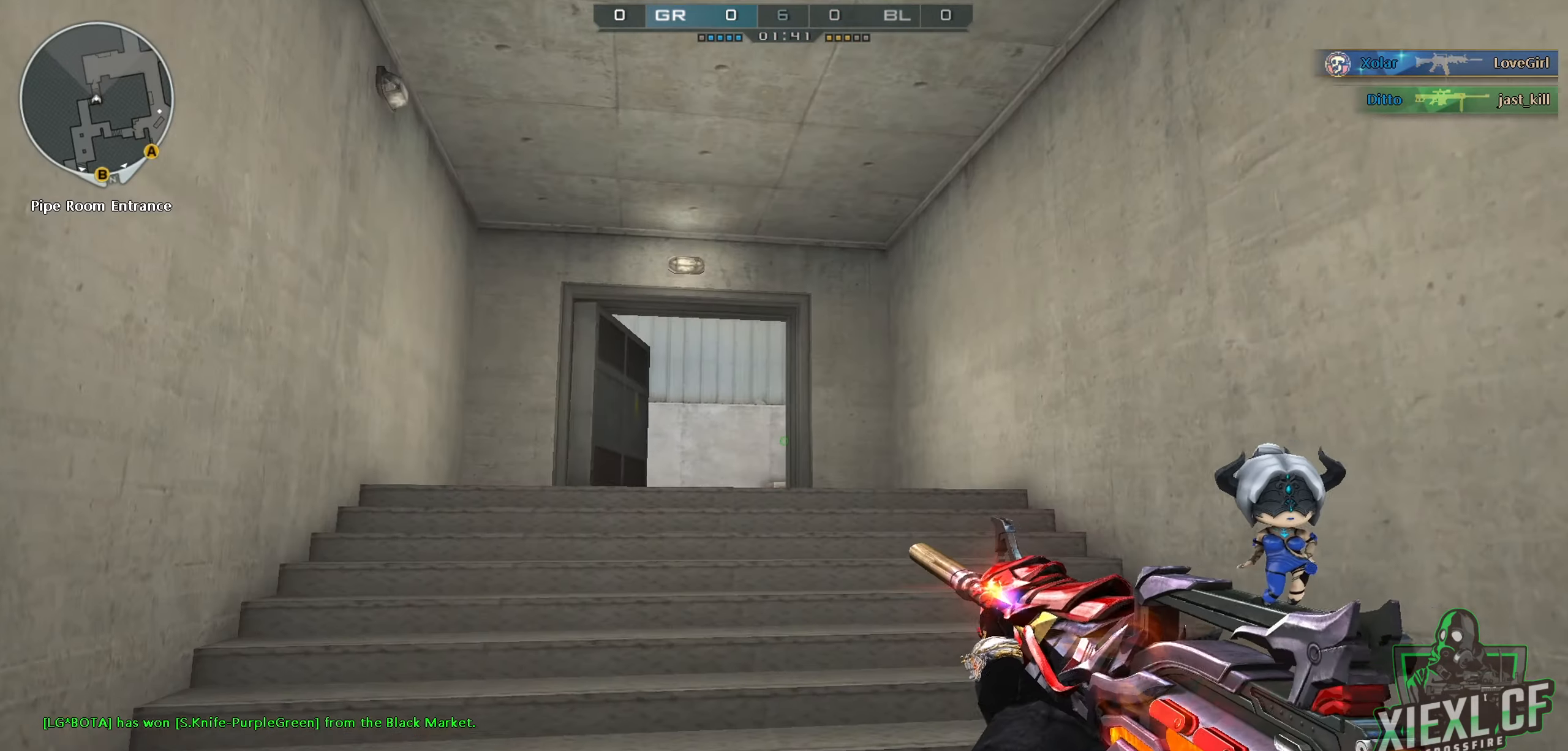
{"keys": [], "mouse": ["left"], "events": [[451, "mouse_left", "down"]]}
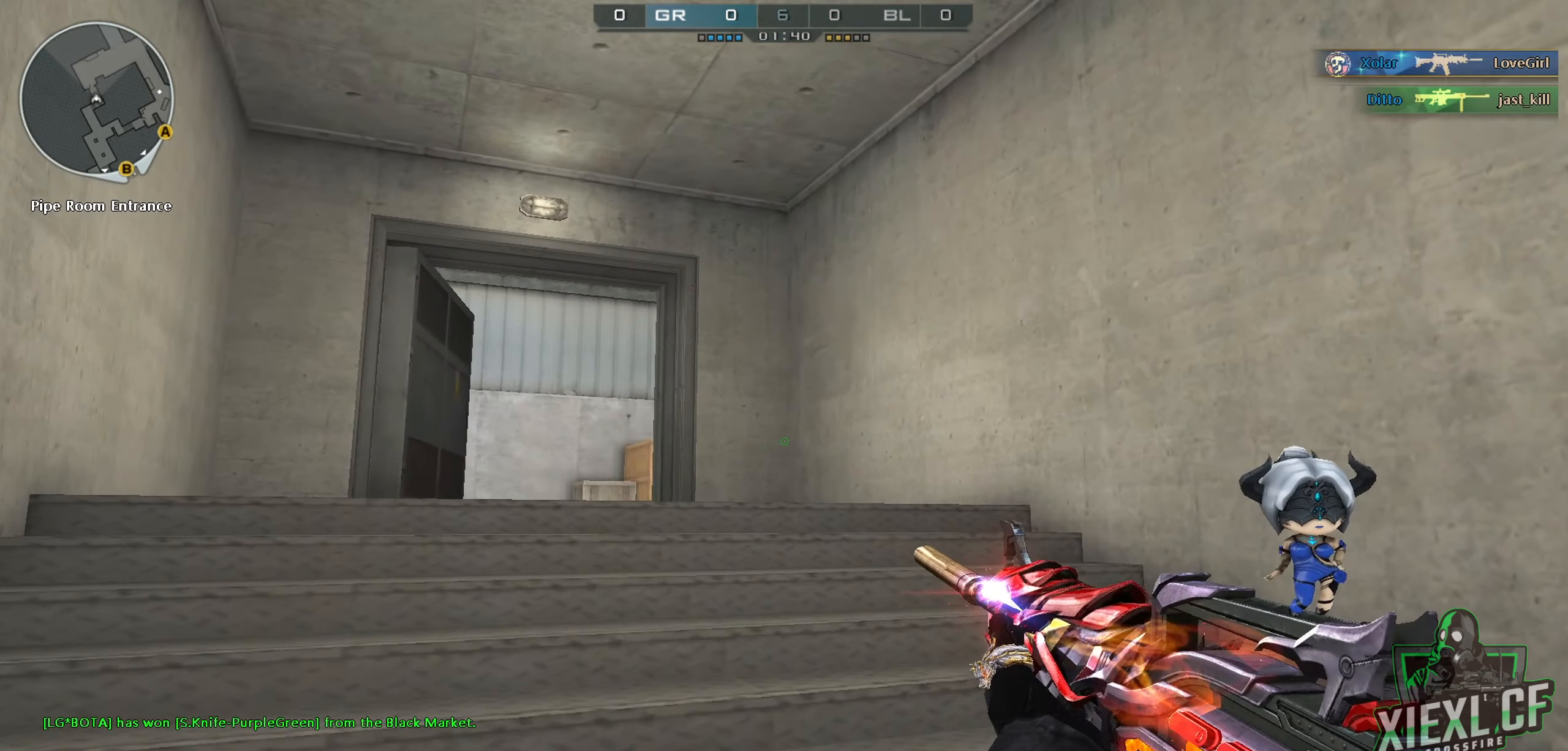
{"keys": [], "mouse": [], "events": [[33, "mouse_left", "up"]]}
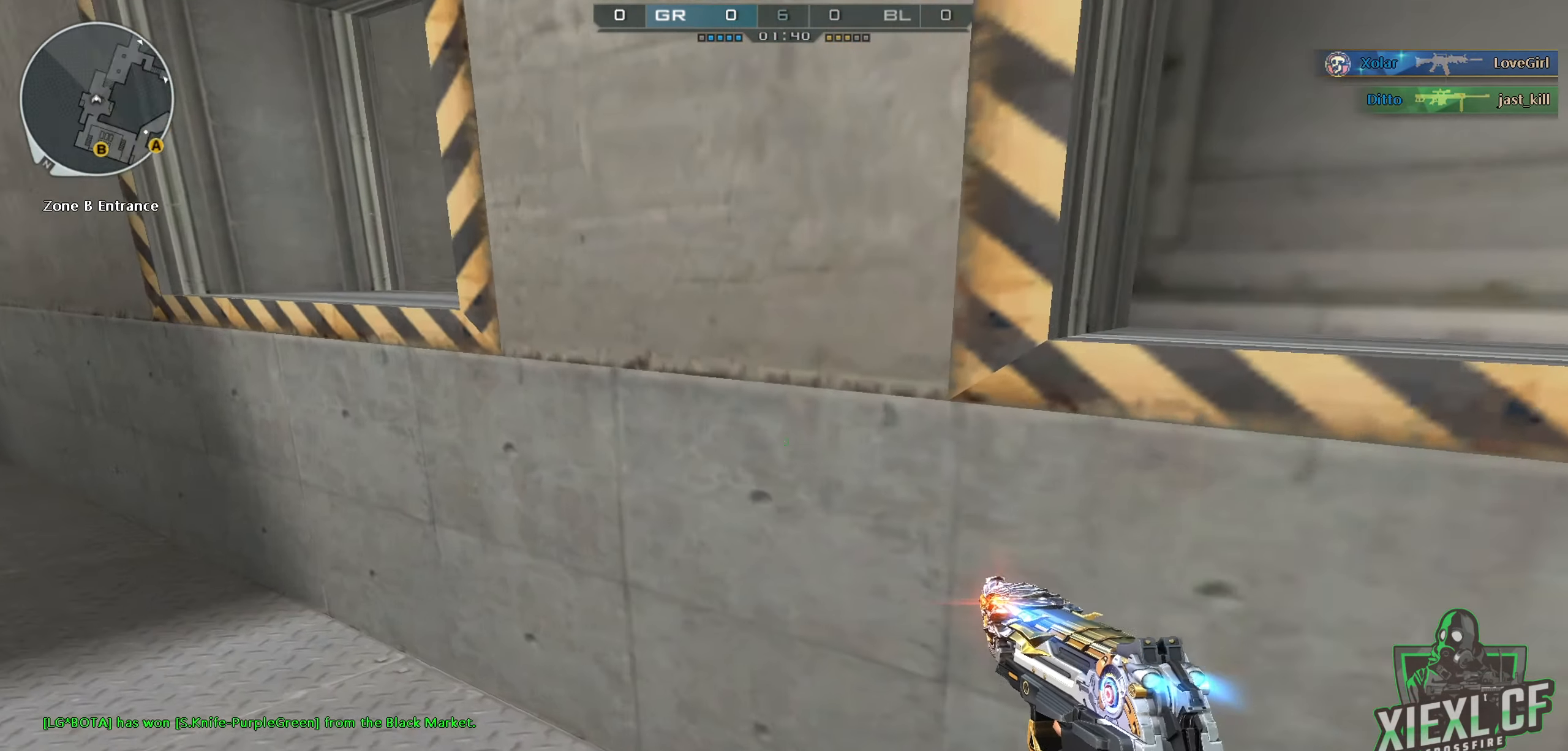
{"keys": [], "mouse": [], "events": []}
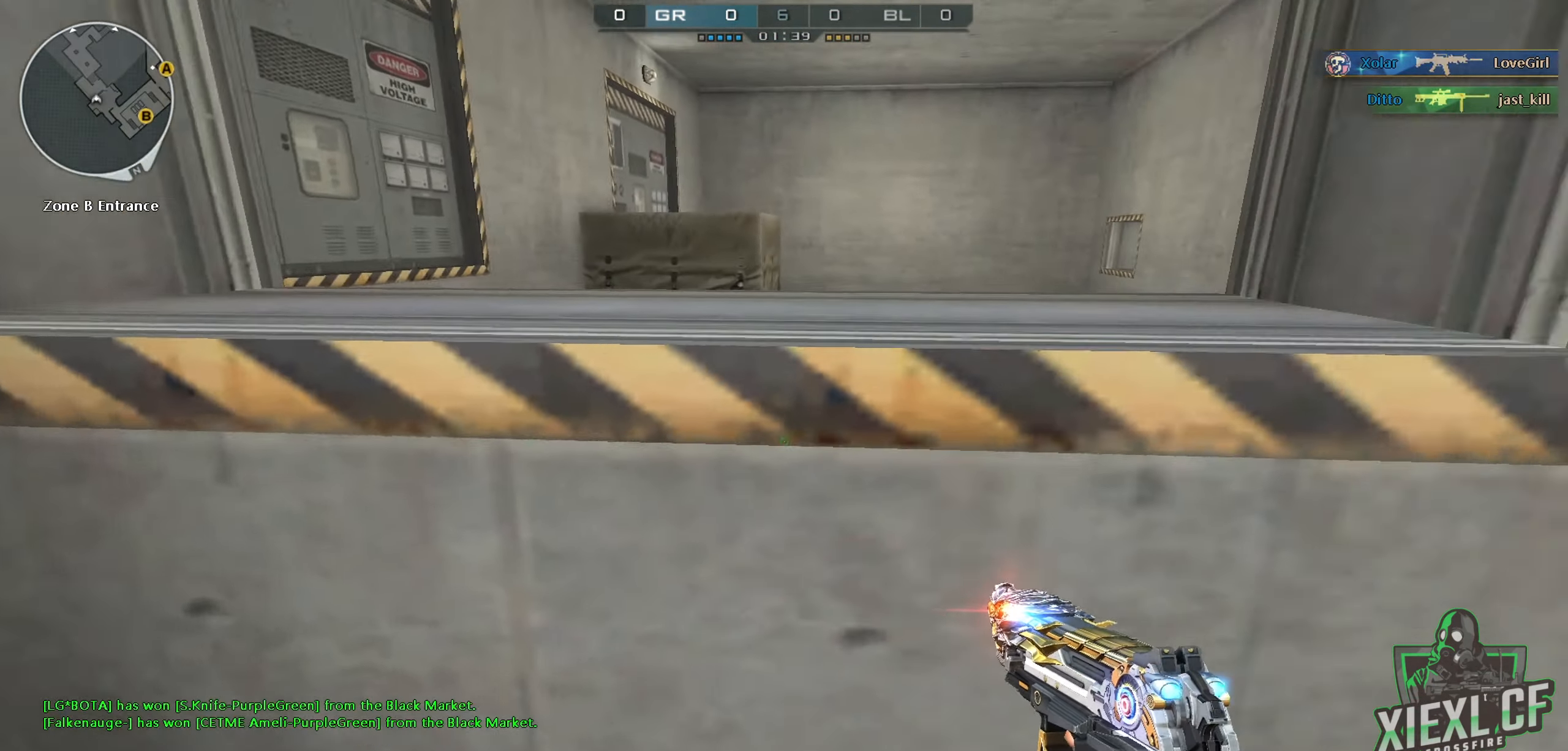
{"keys": [], "mouse": [], "events": []}
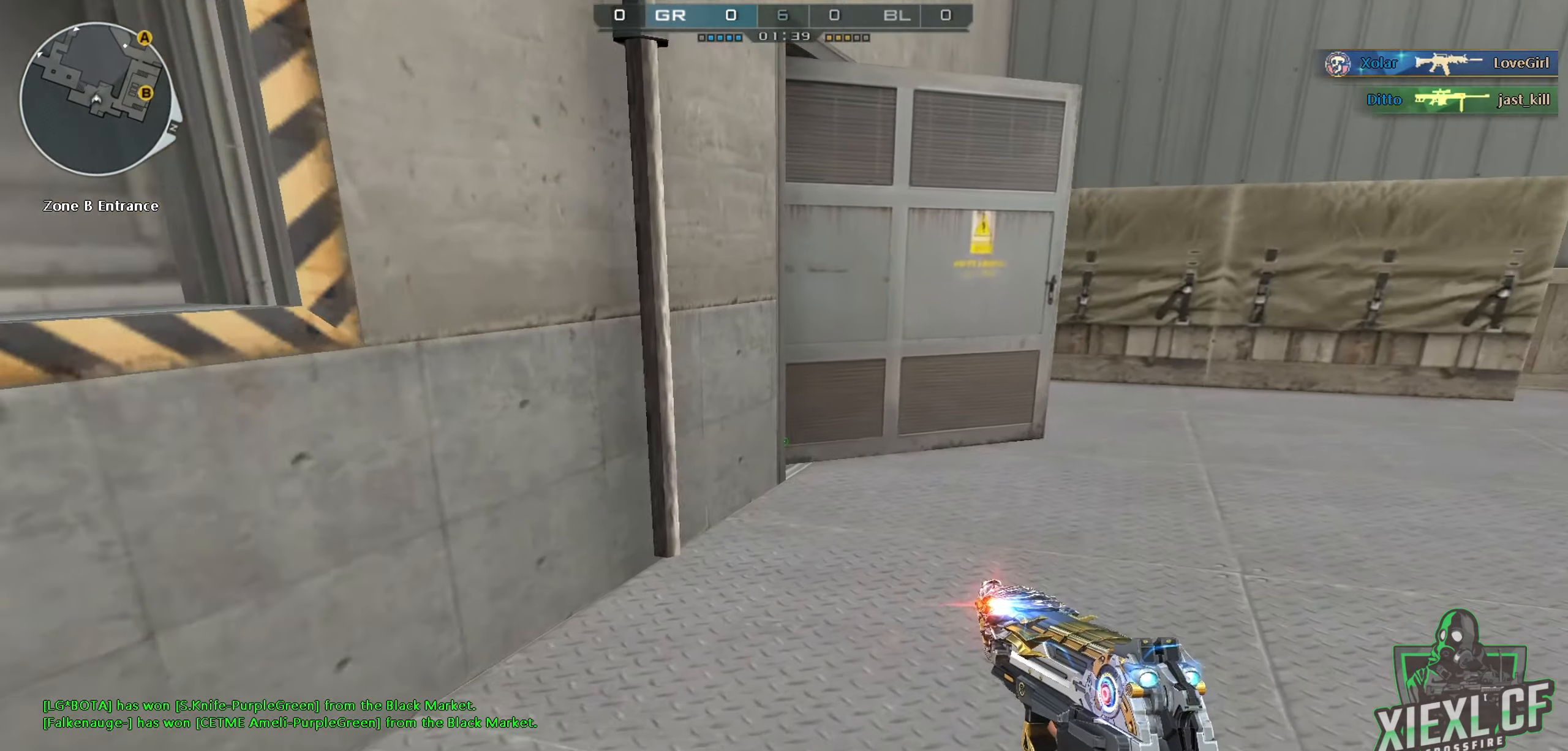
{"keys": [], "mouse": [], "events": []}
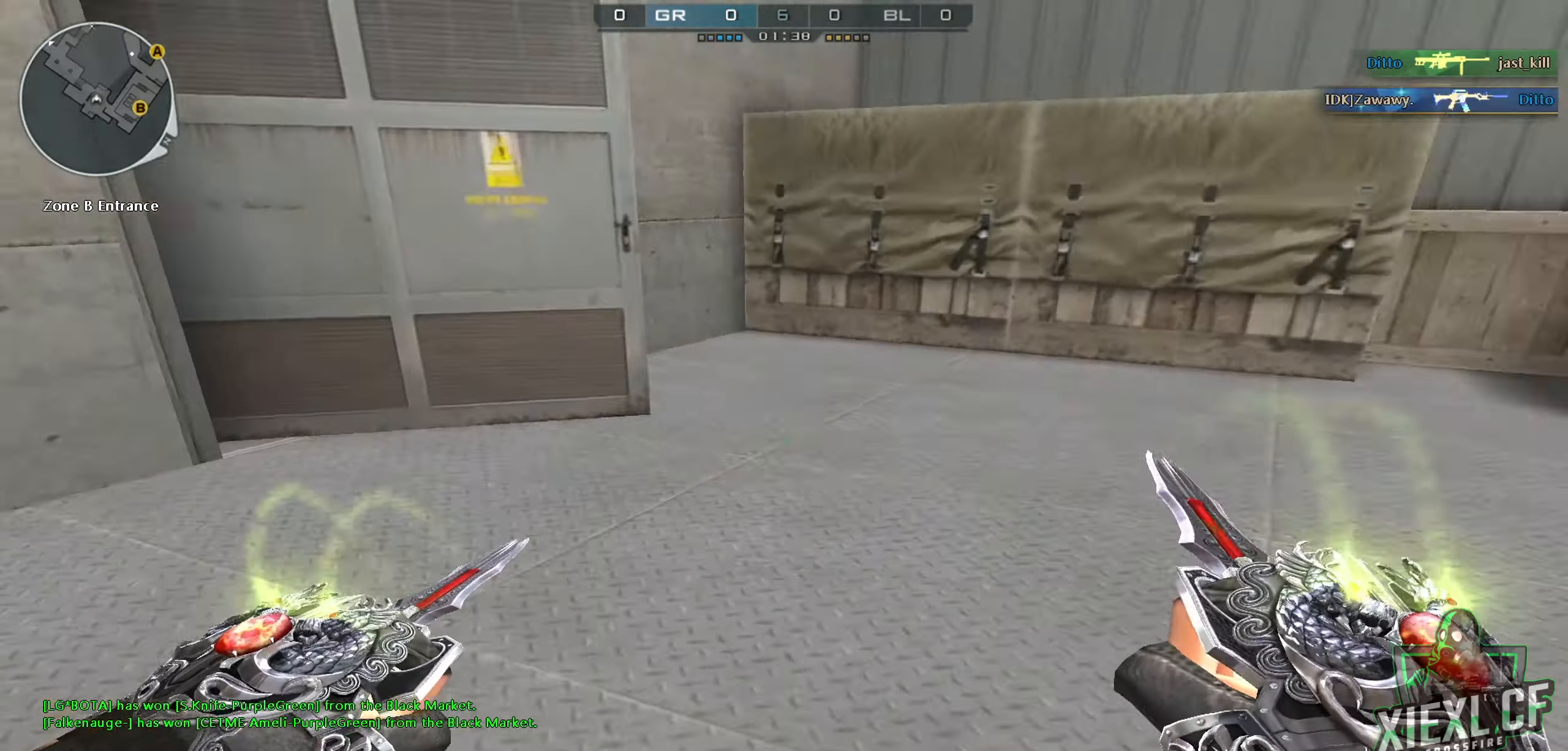
{"keys": [], "mouse": [], "events": []}